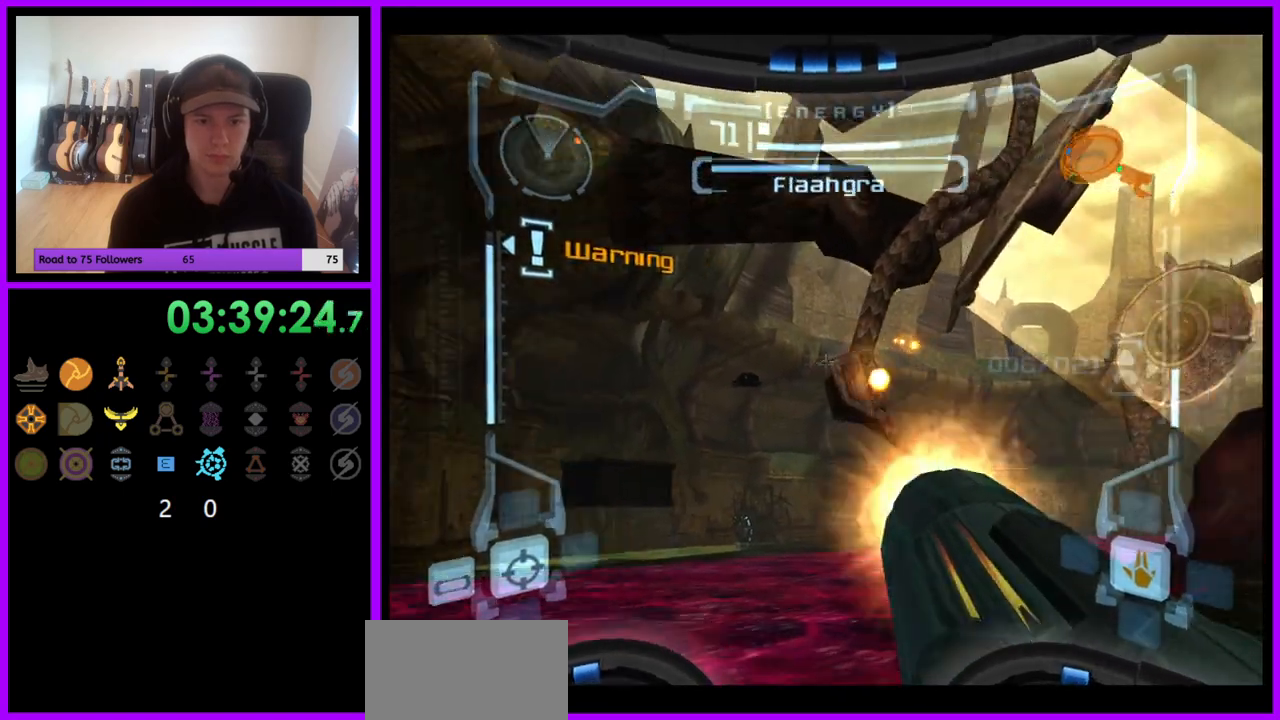
Gameplay with a controller (Nintendo layout); each line is a JSON object with the inputs held at the frame after it (dt_ms = milliseconds from this image to that frame). "events" lists button and stick changes between this image and that frame as [ms after this image, input, new state], when the widget could be followed in between. Not read: L3 R3.
{"dt_ms": 500, "buttons": [], "left_stick": "center", "right_stick": "center", "events": [[67, "A", "up"], [117, "L1", "up"], [133, "A", "down"], [200, "A", "up"], [267, "A", "down"], [317, "A", "up"], [350, "left_stick", "down"], [400, "left_stick", "center"], [433, "R1", "up"]]}
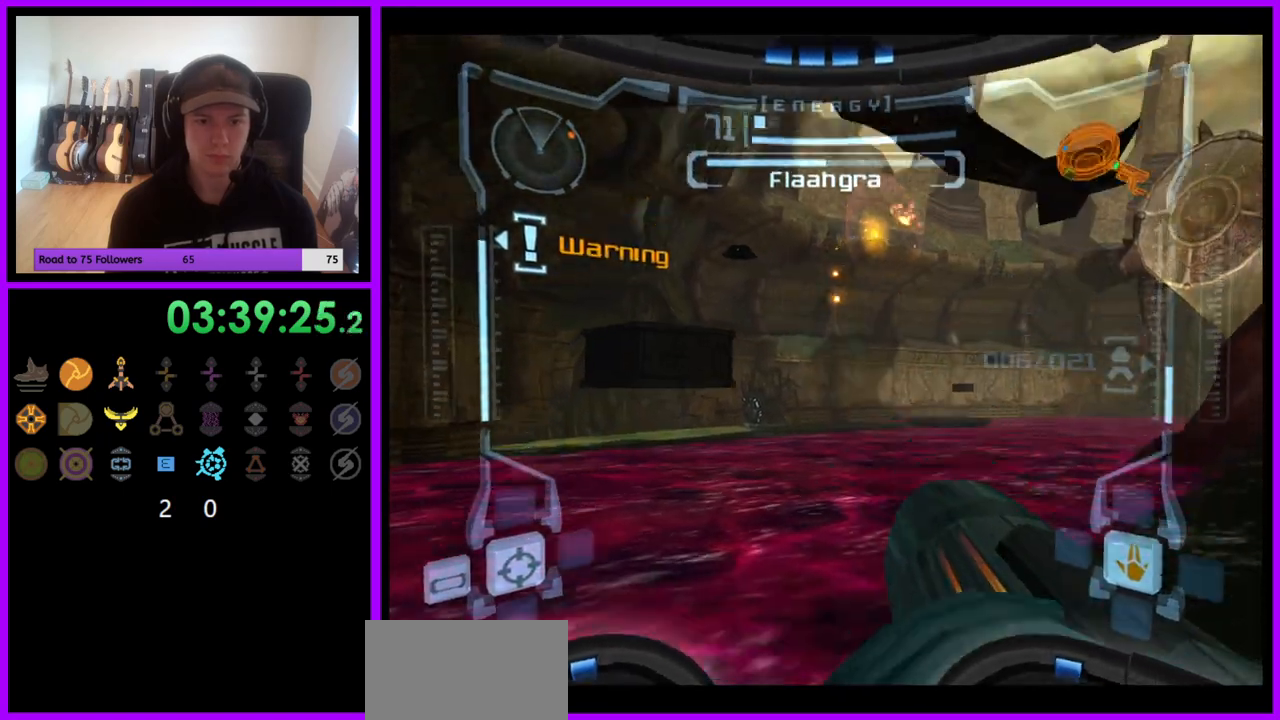
{"dt_ms": 500, "buttons": ["B", "L1"], "left_stick": "center", "right_stick": "center", "events": [[233, "L1", "down"], [400, "B", "down"]]}
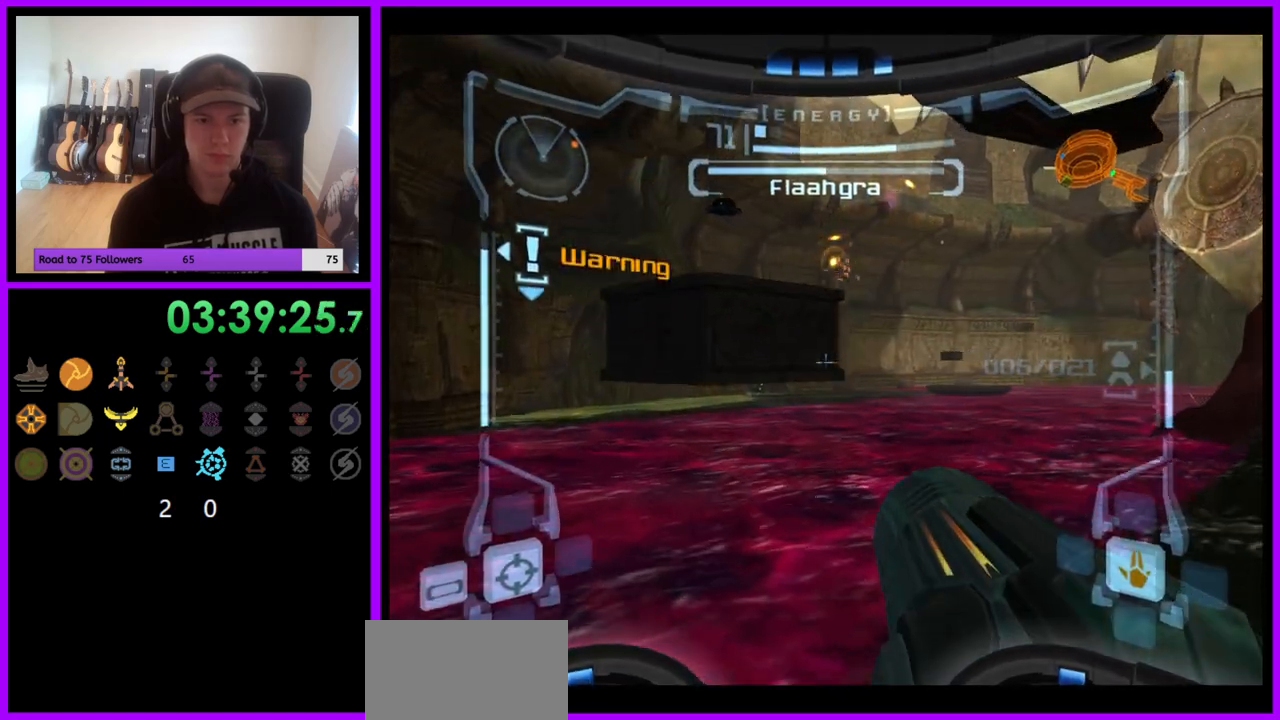
{"dt_ms": 500, "buttons": ["L1"], "left_stick": "up", "right_stick": "center", "events": [[17, "B", "up"], [33, "left_stick", "right"], [117, "left_stick", "center"], [283, "left_stick", "up"]]}
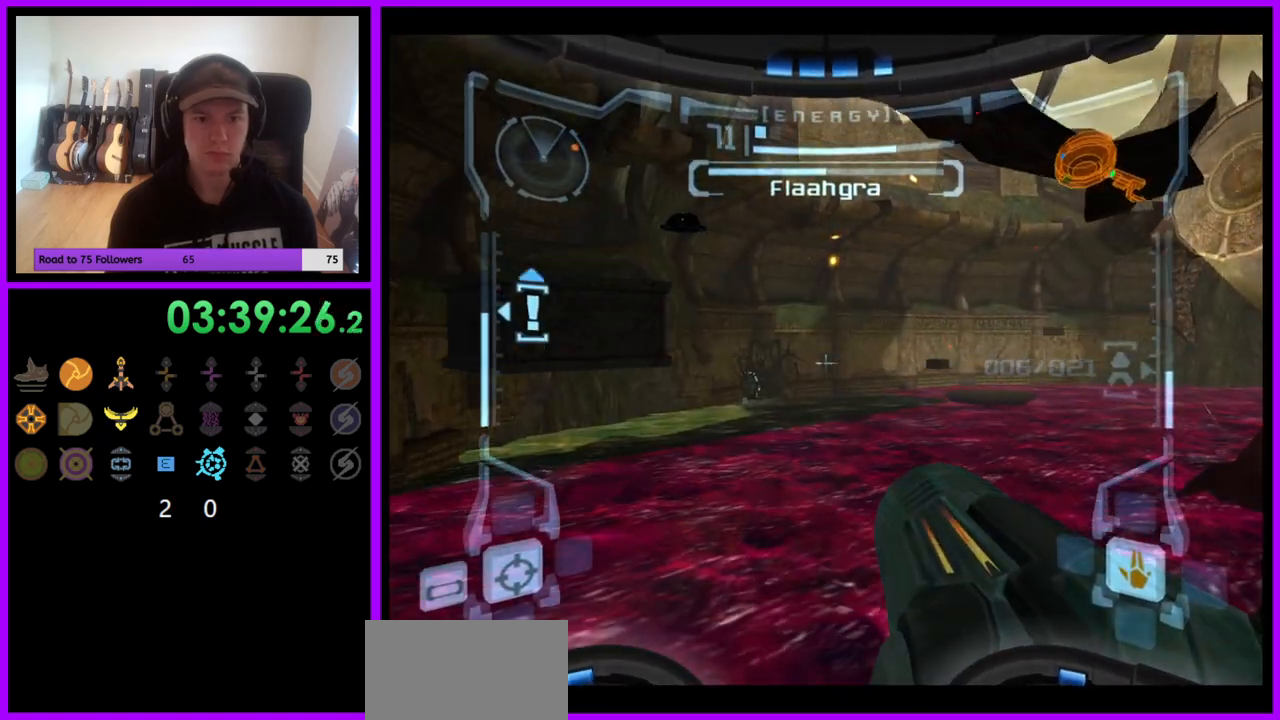
{"dt_ms": 500, "buttons": [], "left_stick": "right", "right_stick": "center", "events": [[100, "left_stick", "center"], [250, "L1", "up"], [283, "left_stick", "right"]]}
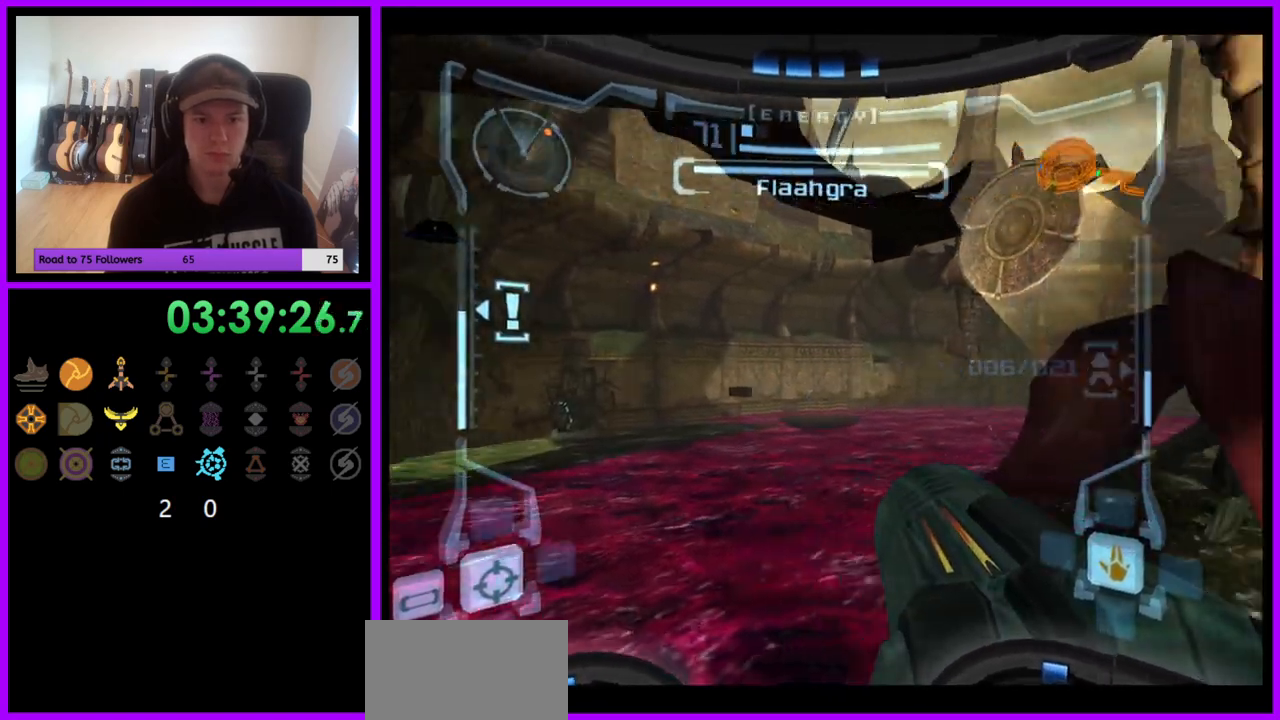
{"dt_ms": 500, "buttons": [], "left_stick": "right", "right_stick": "center", "events": []}
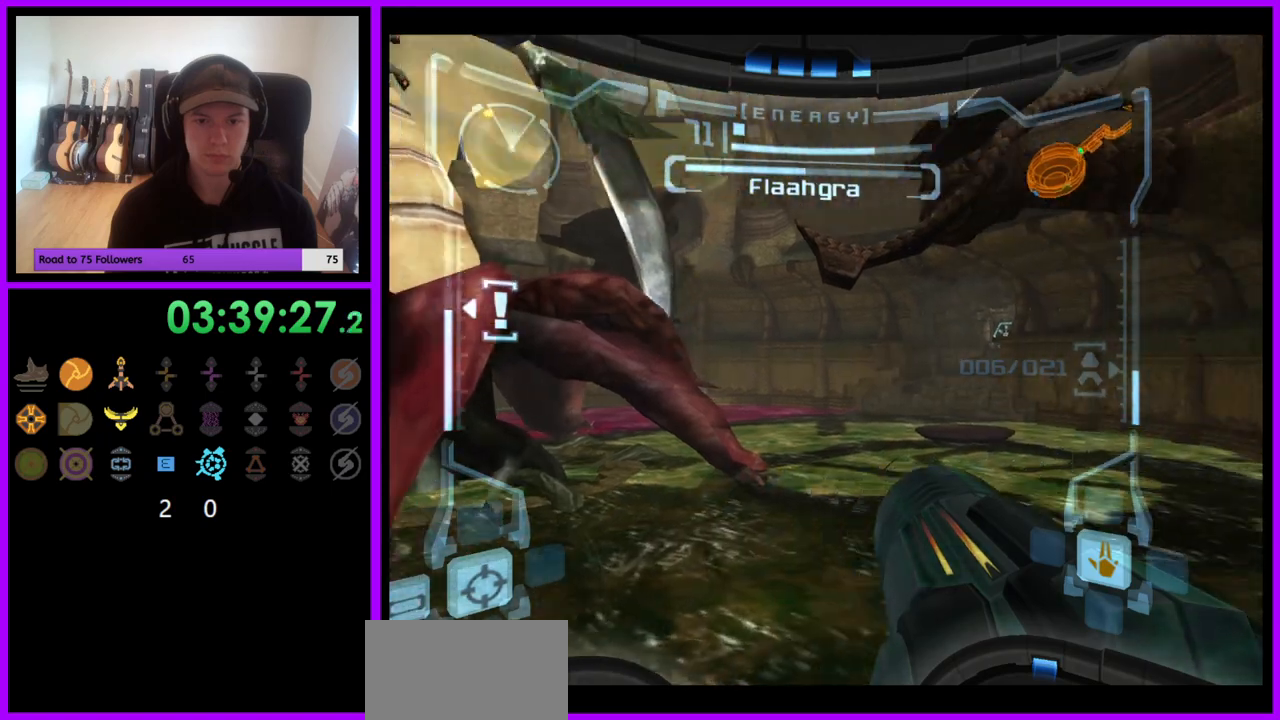
{"dt_ms": 500, "buttons": [], "left_stick": "center", "right_stick": "center", "events": [[67, "A", "down"], [83, "A", "up"], [167, "left_stick", "center"]]}
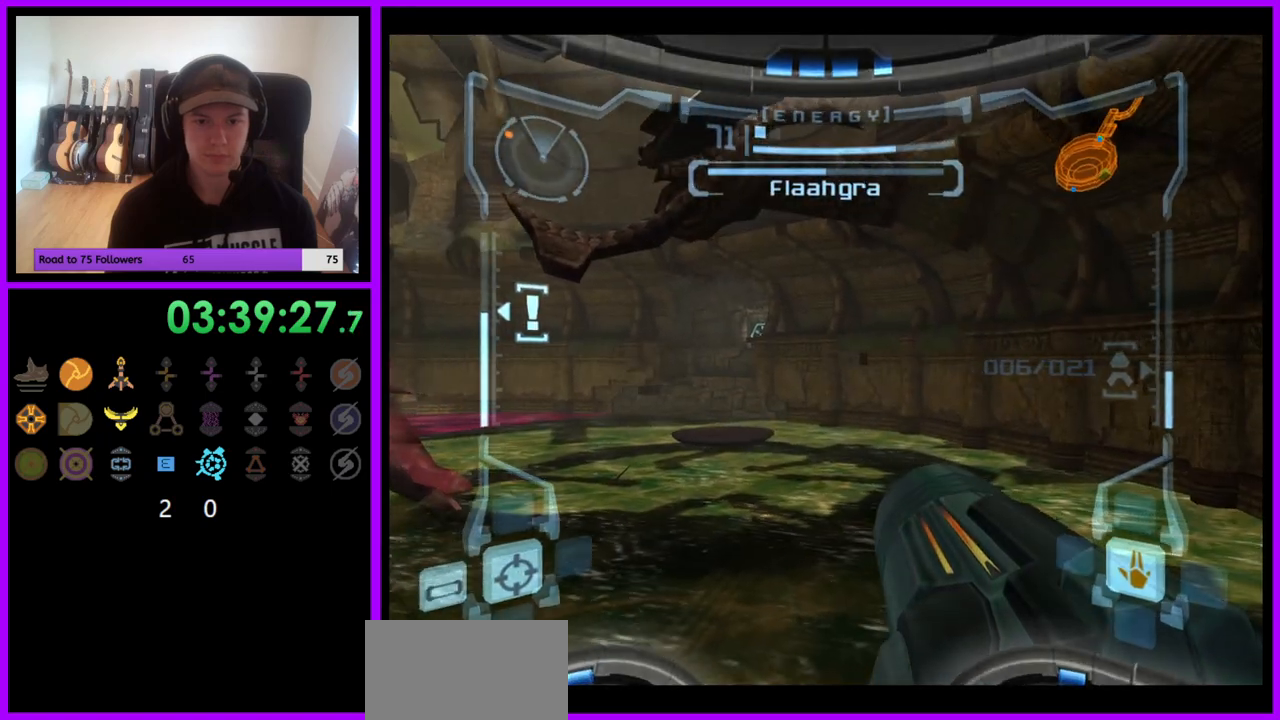
{"dt_ms": 500, "buttons": [], "left_stick": "center", "right_stick": "center", "events": [[333, "left_stick", "right"], [467, "left_stick", "center"]]}
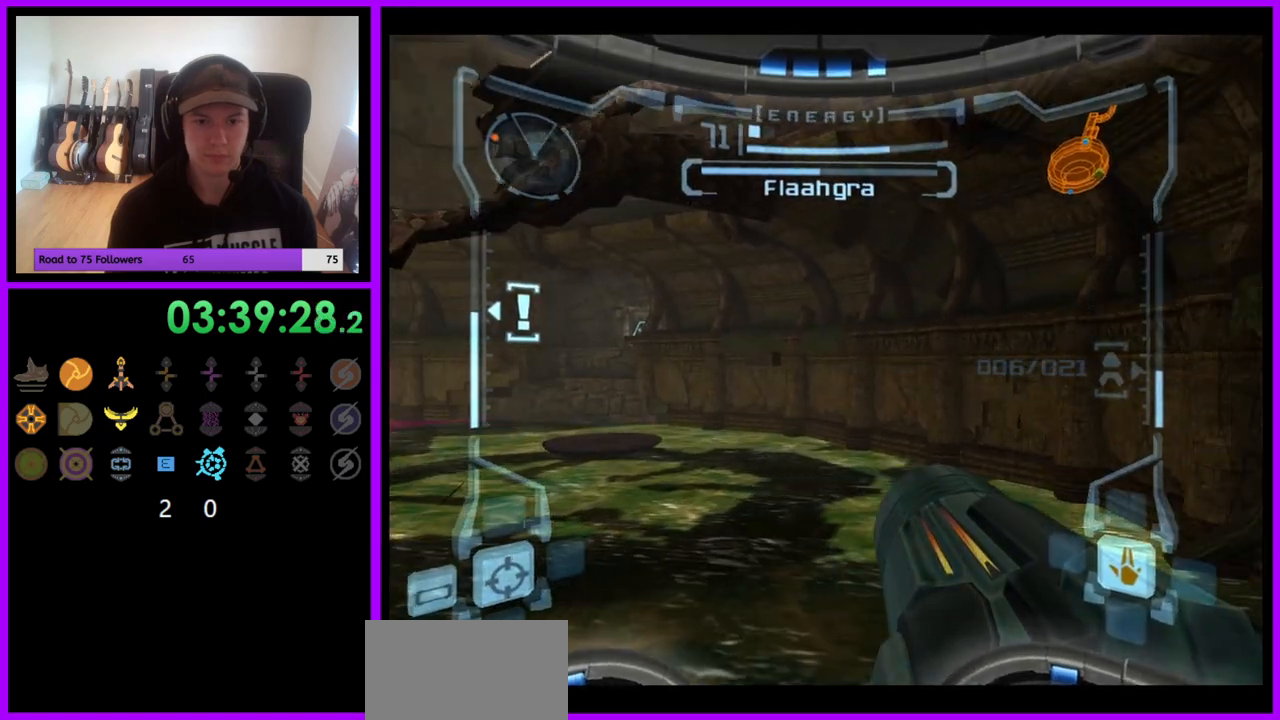
{"dt_ms": 500, "buttons": [], "left_stick": "center", "right_stick": "center", "events": []}
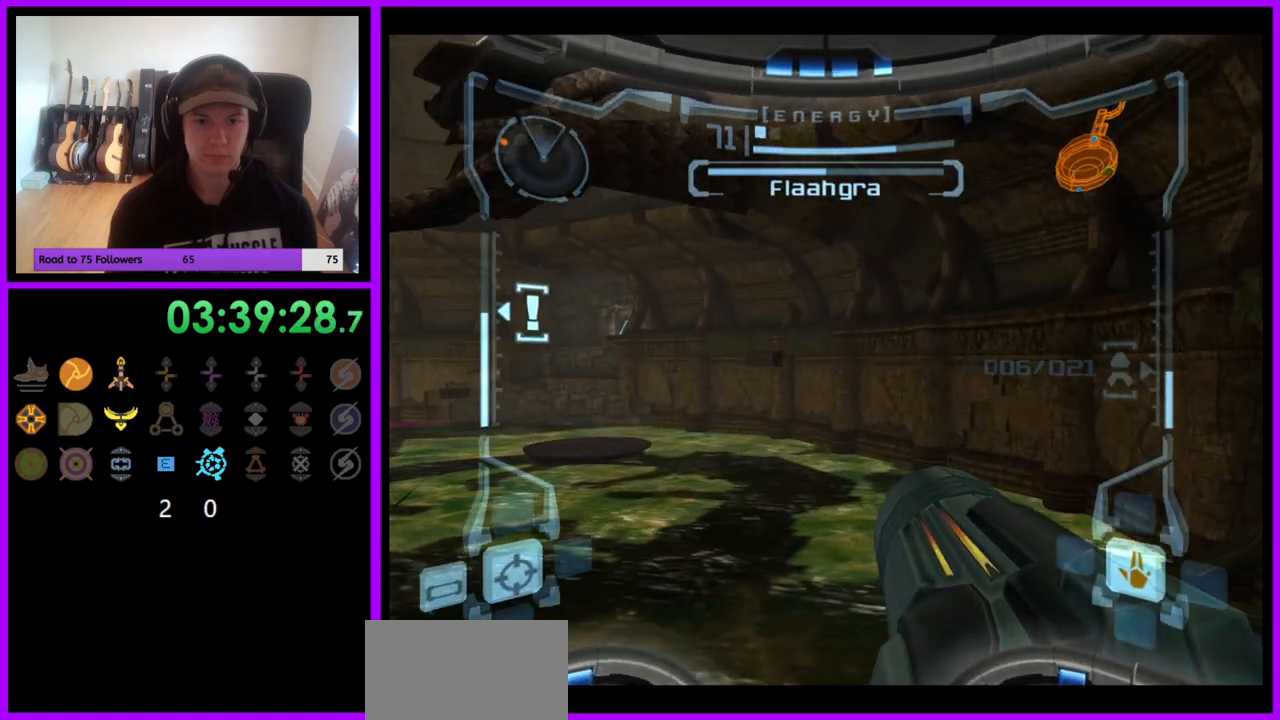
{"dt_ms": 500, "buttons": ["R1"], "left_stick": "left", "right_stick": "center", "events": [[133, "R1", "down"], [133, "left_stick", "left"], [350, "left_stick", "center"], [417, "left_stick", "left"]]}
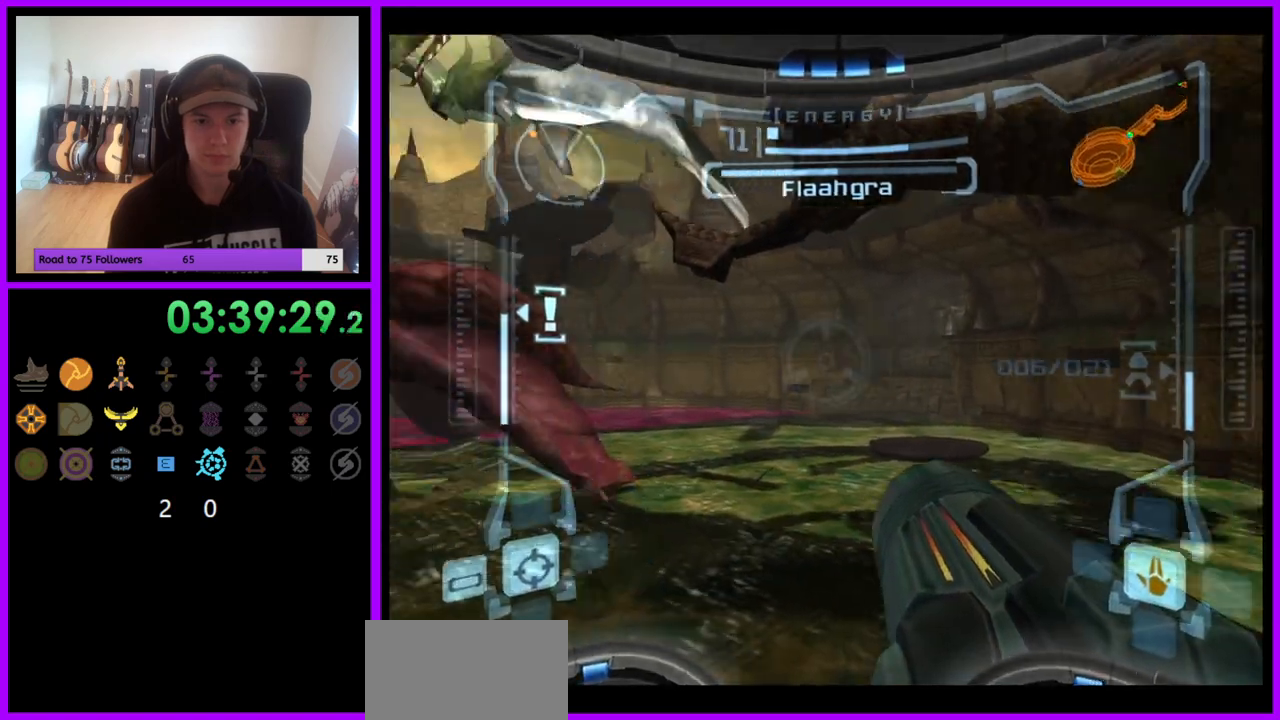
{"dt_ms": 500, "buttons": ["R1"], "left_stick": "right", "right_stick": "center", "events": [[133, "left_stick", "center"], [367, "left_stick", "right"]]}
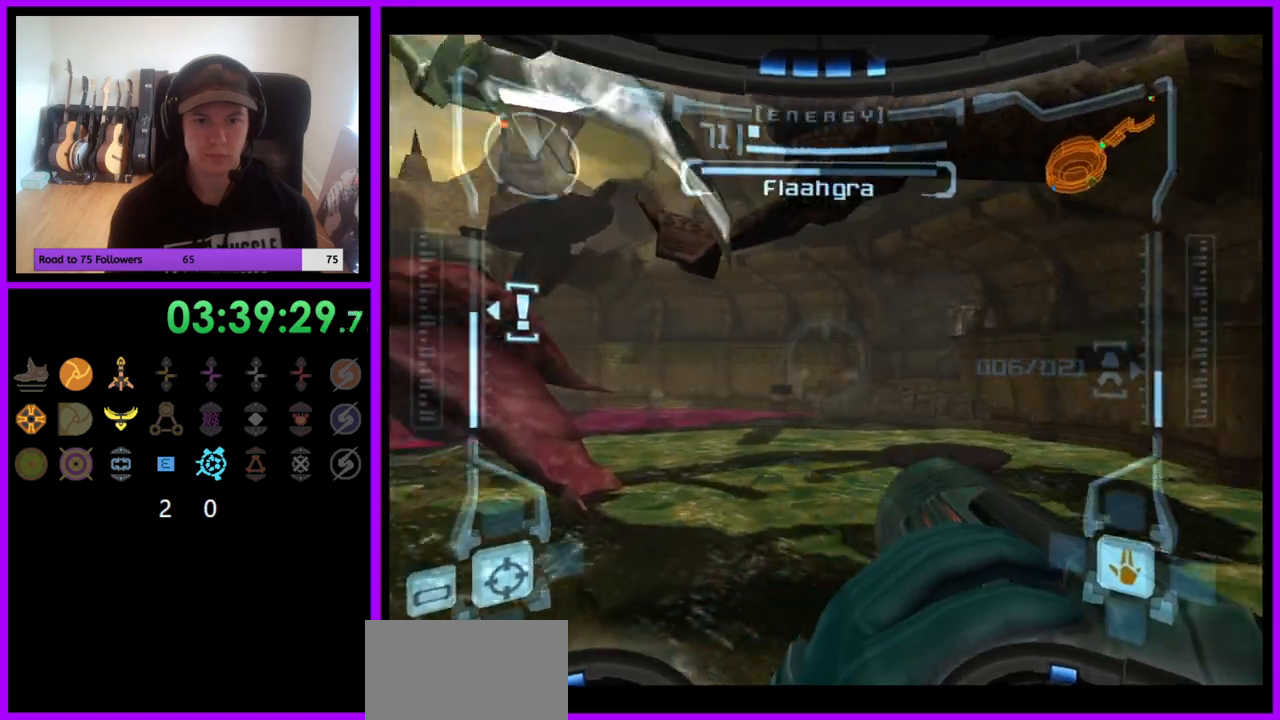
{"dt_ms": 500, "buttons": ["R1"], "left_stick": "center", "right_stick": "center", "events": [[267, "left_stick", "up"], [317, "left_stick", "center"]]}
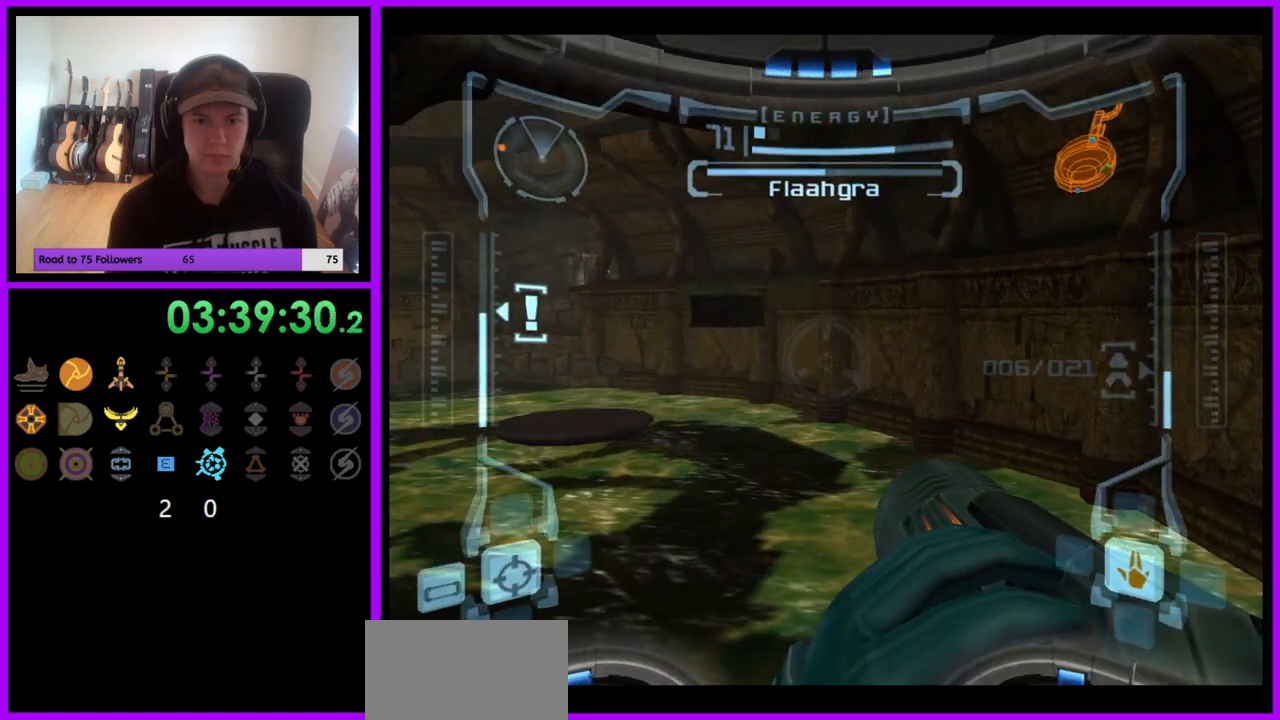
{"dt_ms": 500, "buttons": ["L1"], "left_stick": "center", "right_stick": "center", "events": [[17, "L1", "down"], [33, "R1", "up"], [383, "left_stick", "left"], [467, "left_stick", "center"]]}
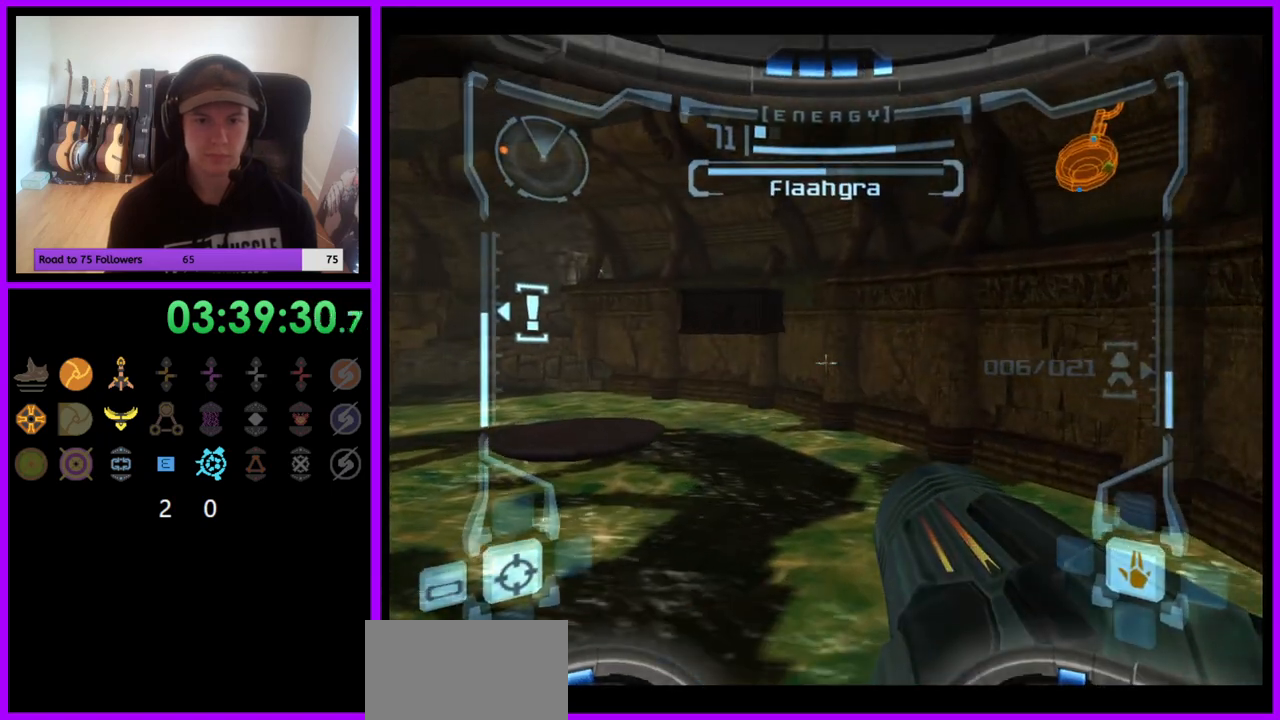
{"dt_ms": 500, "buttons": ["L1"], "left_stick": "center", "right_stick": "center", "events": [[317, "B", "down"], [417, "B", "up"]]}
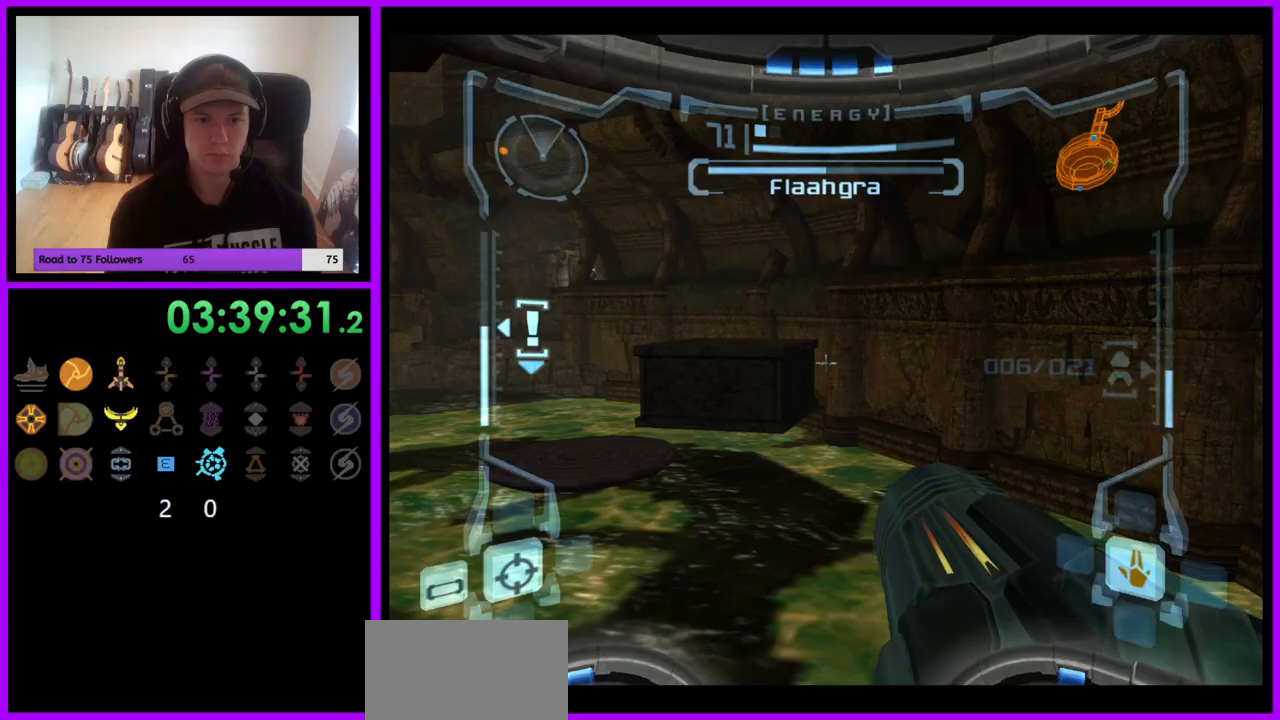
{"dt_ms": 500, "buttons": ["L1"], "left_stick": "center", "right_stick": "center", "events": [[33, "left_stick", "up"], [233, "left_stick", "up-left"], [350, "left_stick", "up"], [467, "left_stick", "center"]]}
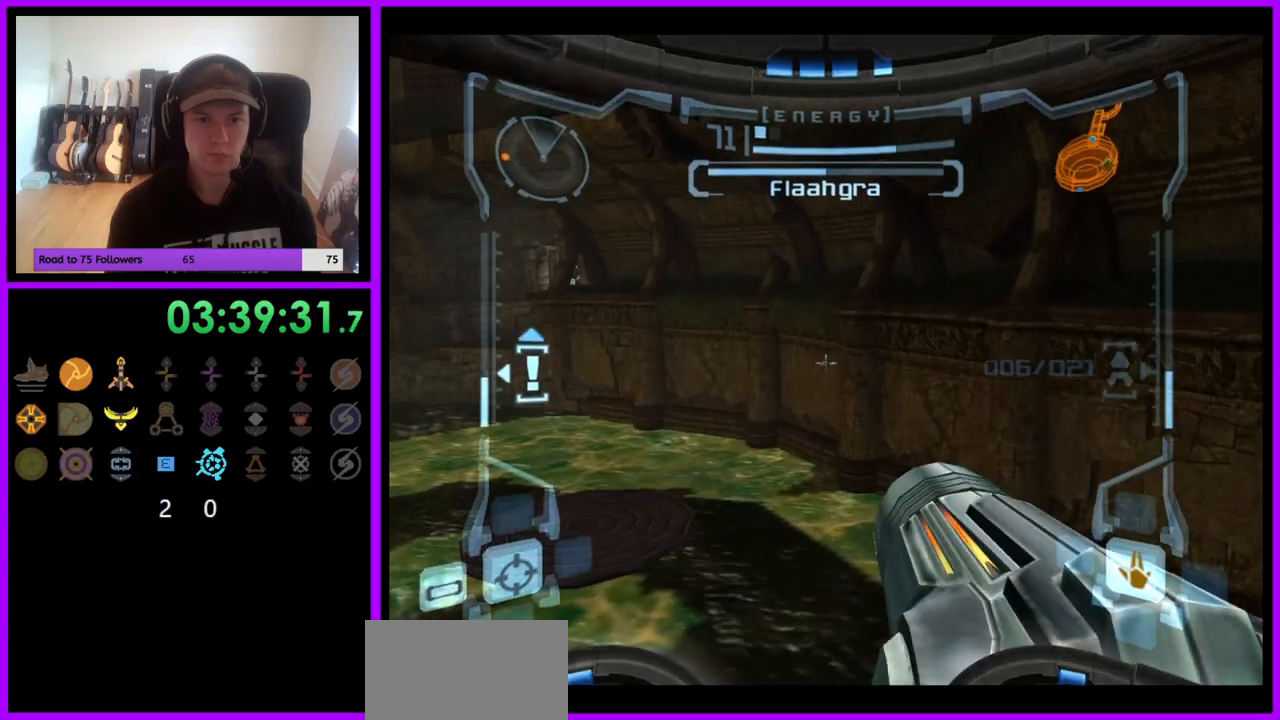
{"dt_ms": 500, "buttons": ["L1"], "left_stick": "center", "right_stick": "center", "events": [[333, "left_stick", "down-right"], [383, "left_stick", "center"]]}
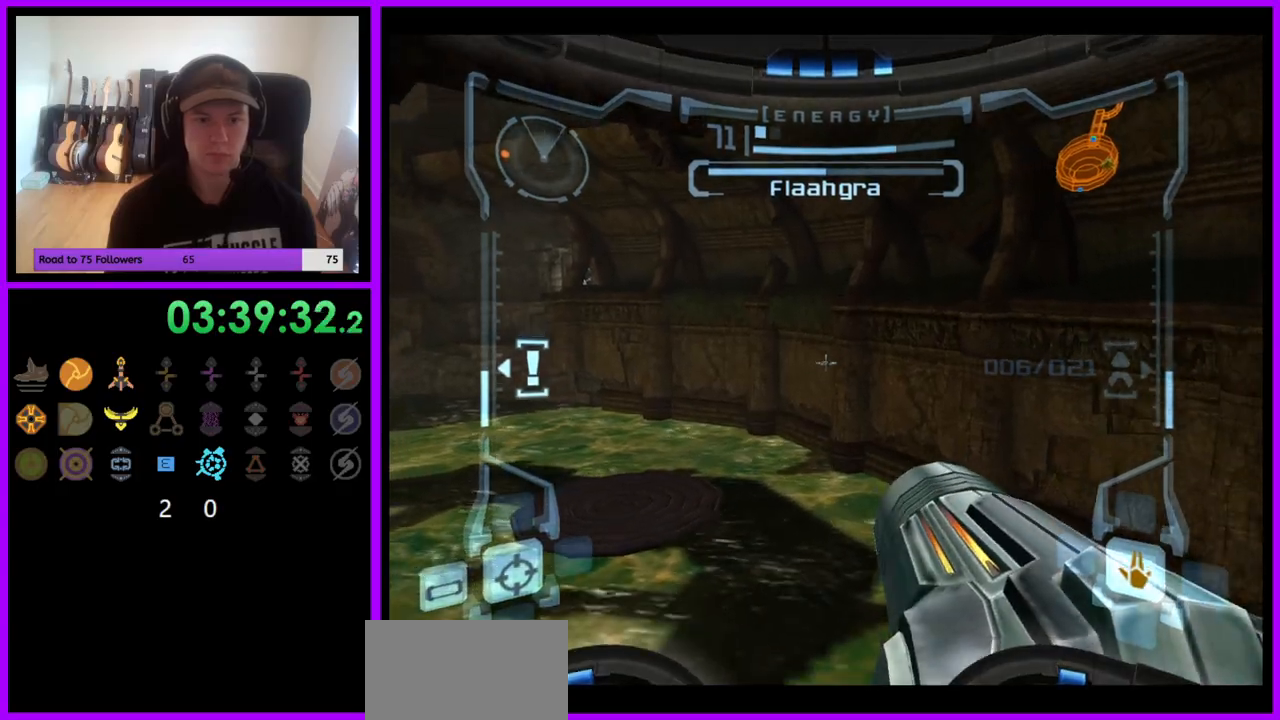
{"dt_ms": 500, "buttons": ["R1"], "left_stick": "left", "right_stick": "center", "events": [[33, "R1", "down"], [67, "L1", "up"], [117, "left_stick", "left"]]}
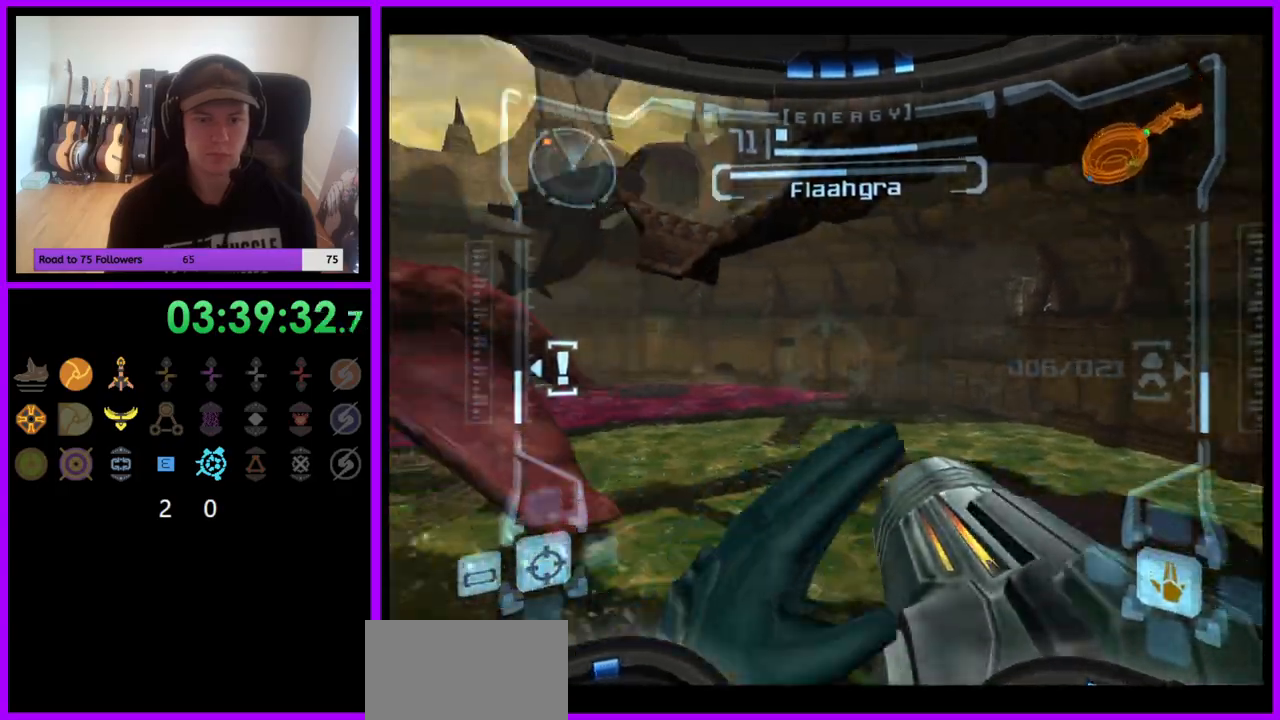
{"dt_ms": 500, "buttons": ["A", "L1"], "left_stick": "center", "right_stick": "center", "events": [[283, "L1", "down"], [283, "left_stick", "center"], [333, "R1", "up"], [367, "A", "down"], [433, "A", "up"], [500, "A", "down"]]}
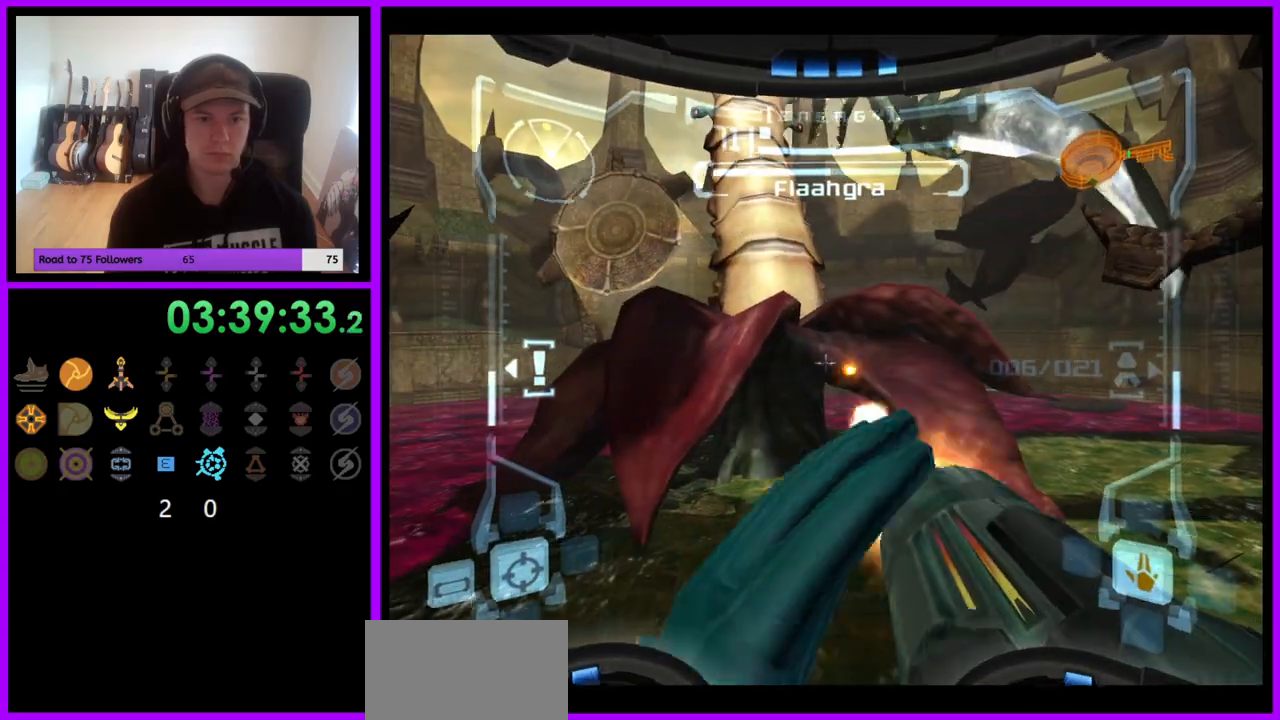
{"dt_ms": 500, "buttons": ["R1"], "left_stick": "down", "right_stick": "center", "events": [[83, "A", "up"], [150, "A", "down"], [150, "R1", "down"], [167, "L1", "up"], [233, "left_stick", "down"], [300, "A", "up"], [383, "A", "down"], [450, "A", "up"]]}
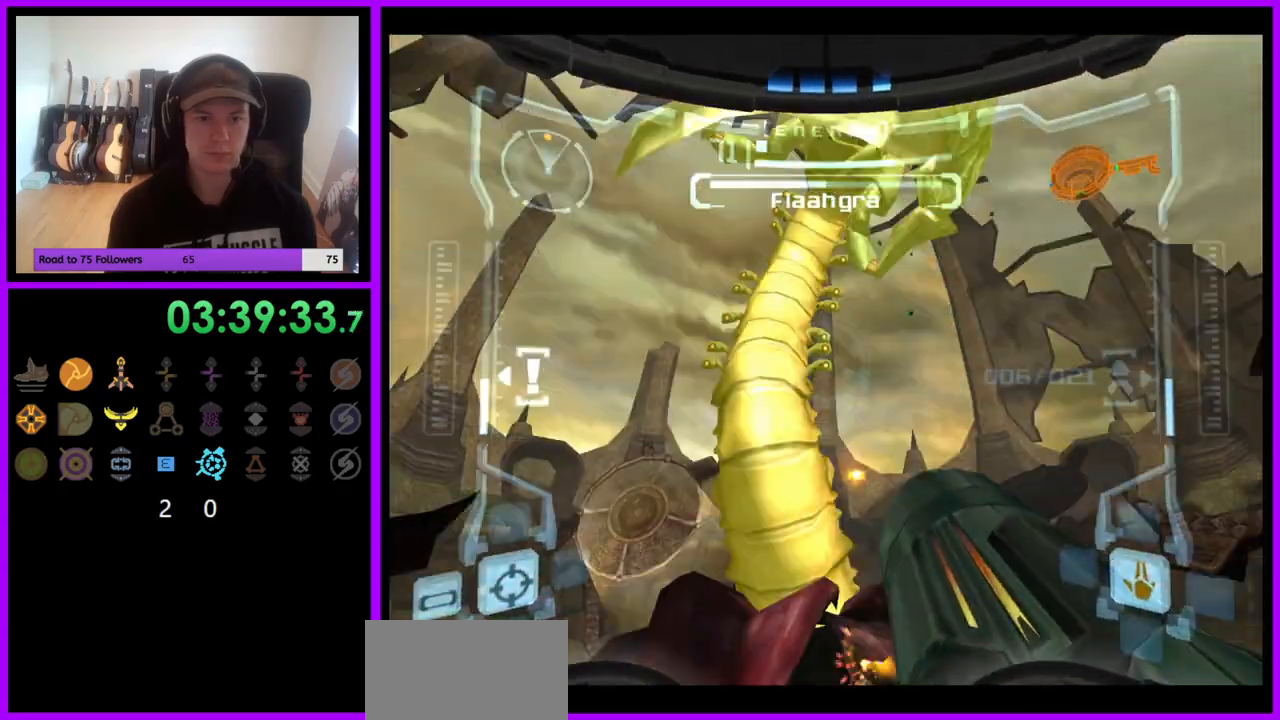
{"dt_ms": 500, "buttons": ["L1"], "left_stick": "center", "right_stick": "center", "events": [[17, "A", "down"], [50, "L1", "down"], [50, "left_stick", "center"], [83, "A", "up"], [150, "A", "down"], [167, "R1", "up"], [217, "A", "up"], [283, "A", "down"], [350, "A", "up"], [417, "A", "down"], [483, "A", "up"]]}
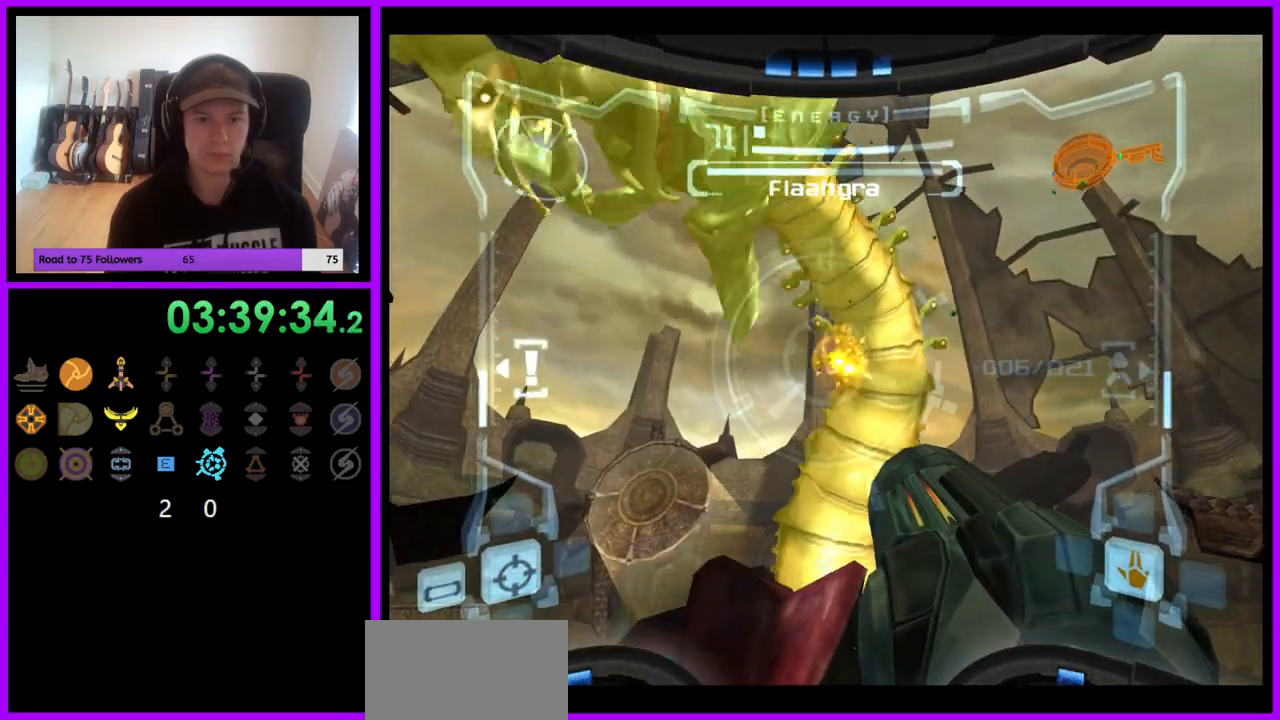
{"dt_ms": 1000, "buttons": [], "left_stick": "up", "right_stick": "center"}
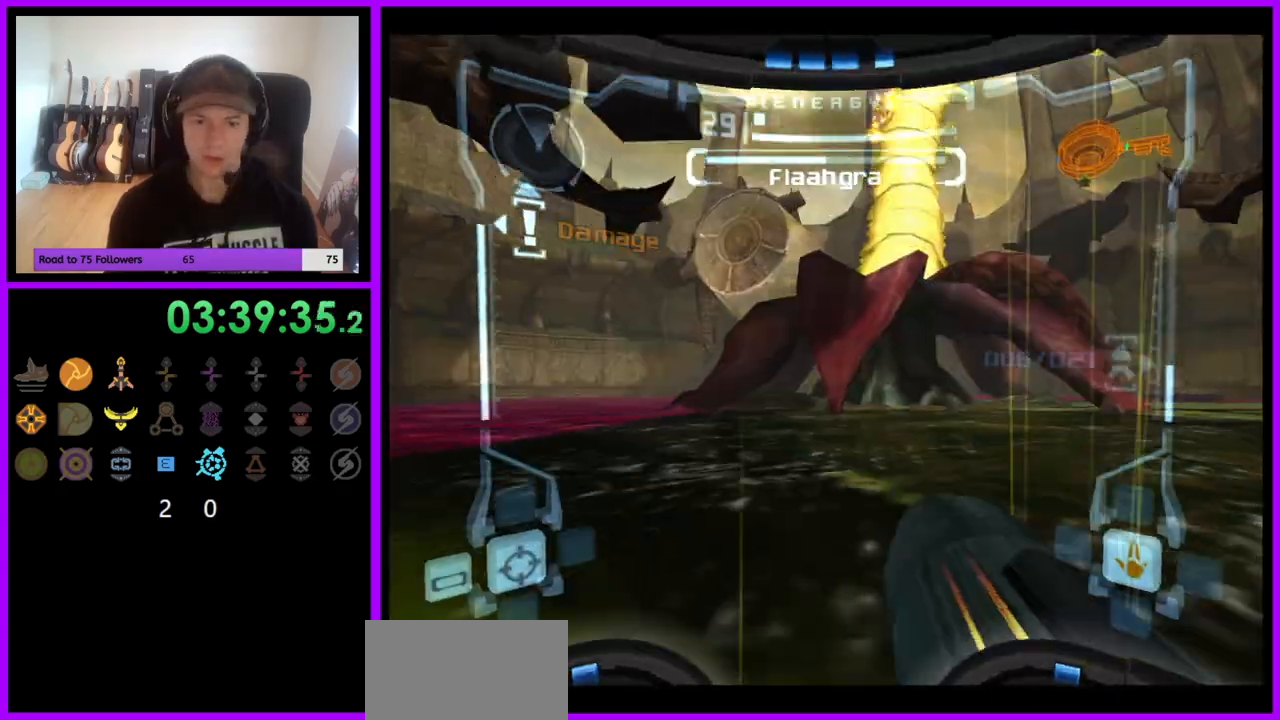
{"dt_ms": 500, "buttons": [], "left_stick": "left", "right_stick": "center", "events": [[83, "L1", "down"], [83, "left_stick", "up-left"], [117, "A", "down"], [233, "A", "up"], [317, "B", "down"], [400, "B", "up"], [417, "L1", "up"], [417, "left_stick", "left"]]}
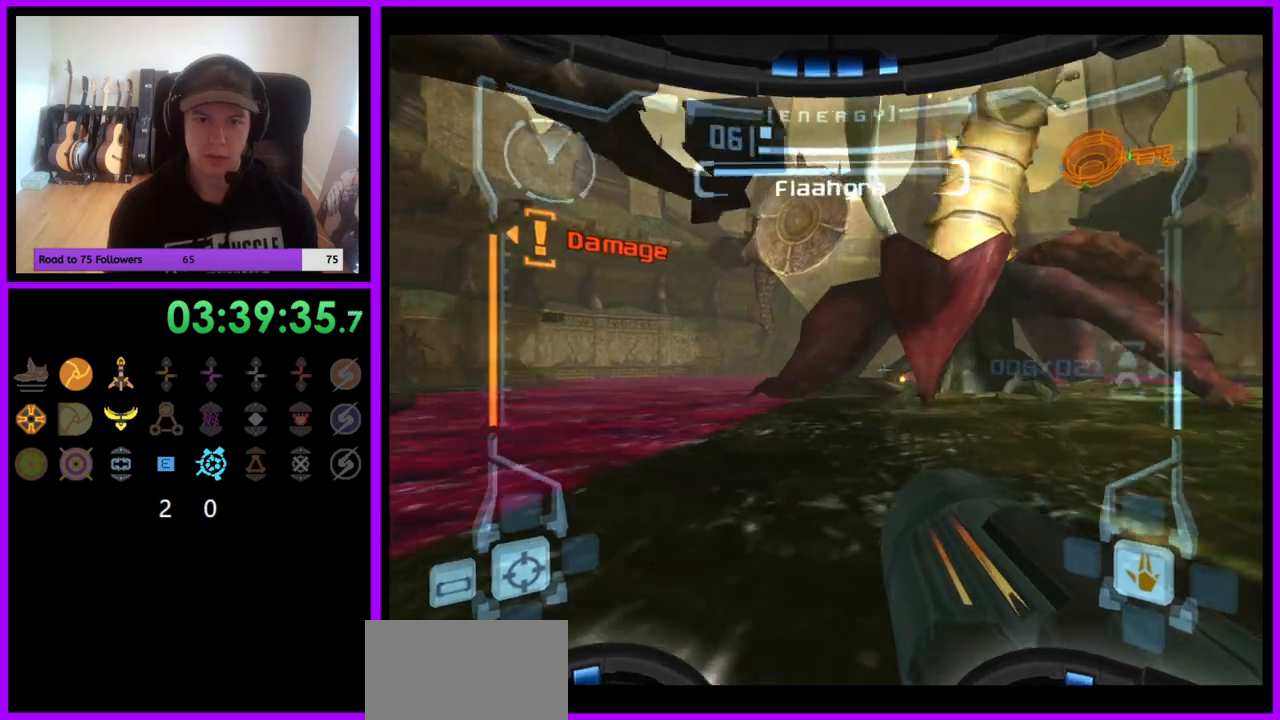
{"dt_ms": 500, "buttons": [], "left_stick": "up", "right_stick": "center", "events": [[200, "left_stick", "up"]]}
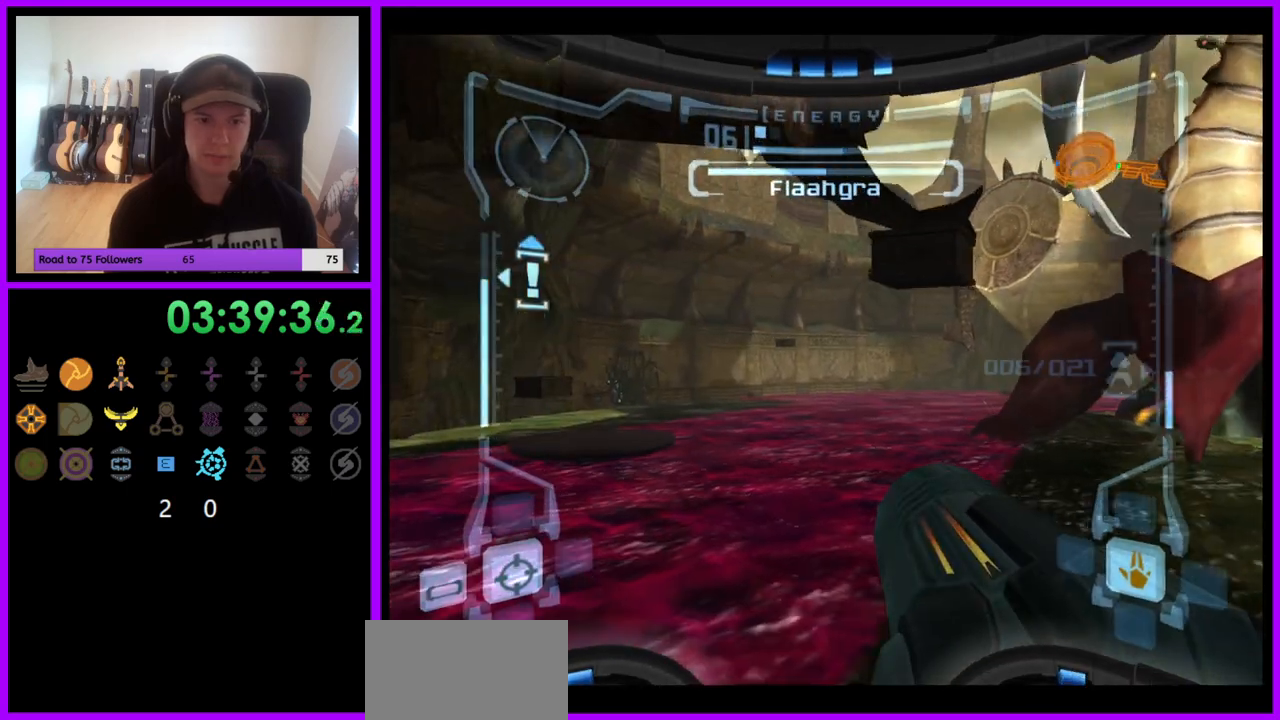
{"dt_ms": 500, "buttons": ["B", "L1"], "left_stick": "up-left", "right_stick": "center", "events": [[200, "left_stick", "up-left"], [250, "L1", "down"], [417, "B", "down"]]}
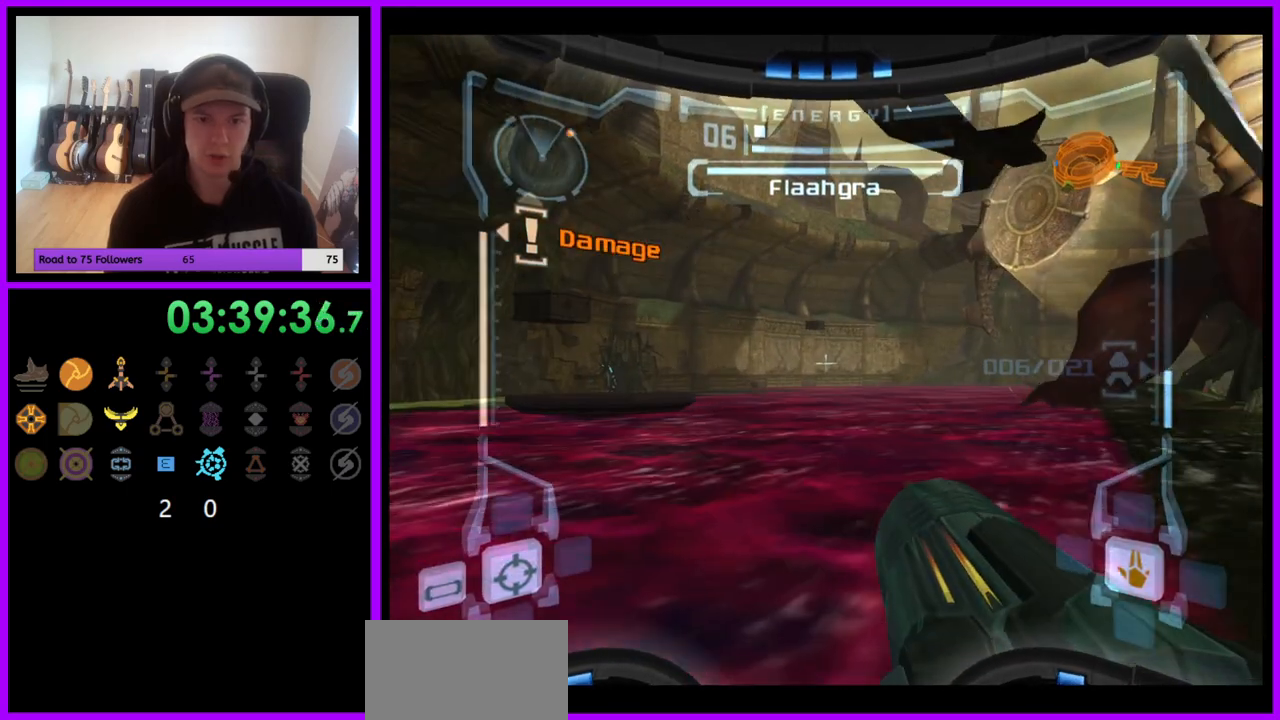
{"dt_ms": 500, "buttons": [], "left_stick": "up", "right_stick": "center", "events": [[17, "B", "up"], [183, "L1", "up"], [217, "left_stick", "up"]]}
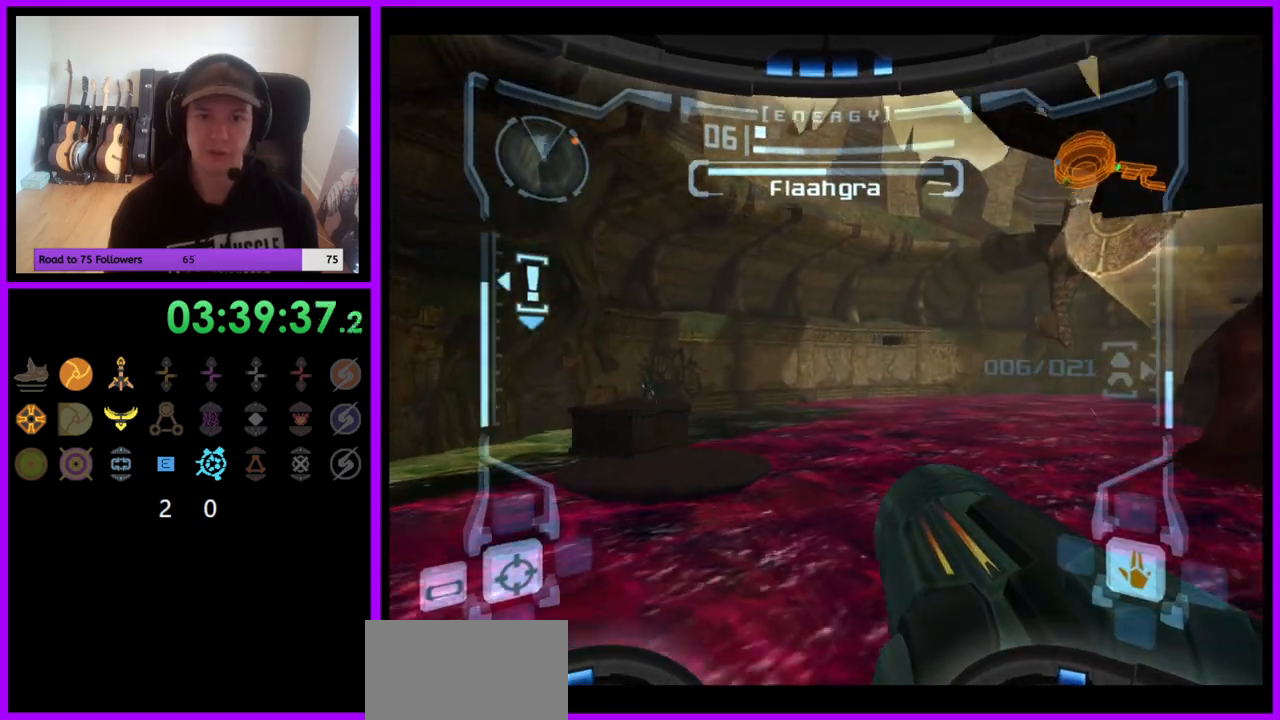
{"dt_ms": 500, "buttons": ["B", "L1"], "left_stick": "up-left", "right_stick": "center", "events": [[200, "L1", "down"], [200, "left_stick", "up-left"], [500, "B", "down"]]}
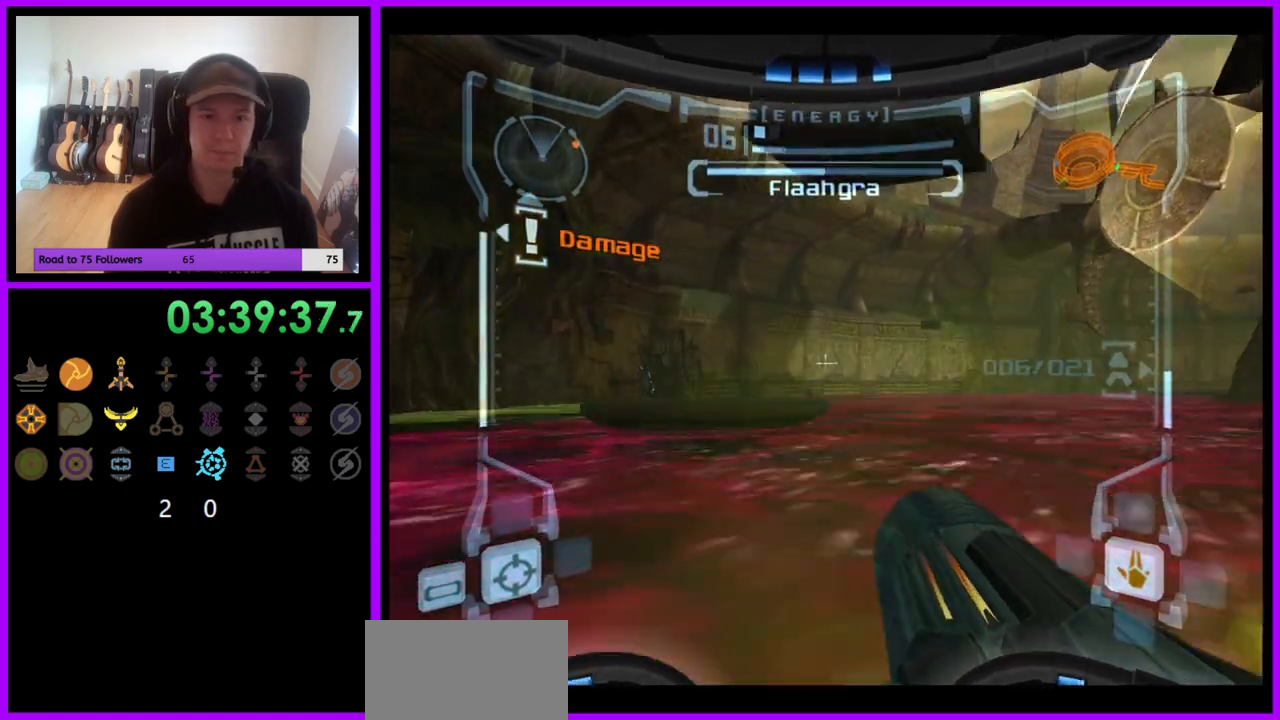
{"dt_ms": 500, "buttons": [], "left_stick": "up", "right_stick": "center", "events": [[117, "B", "up"], [333, "L1", "up"], [383, "left_stick", "up"]]}
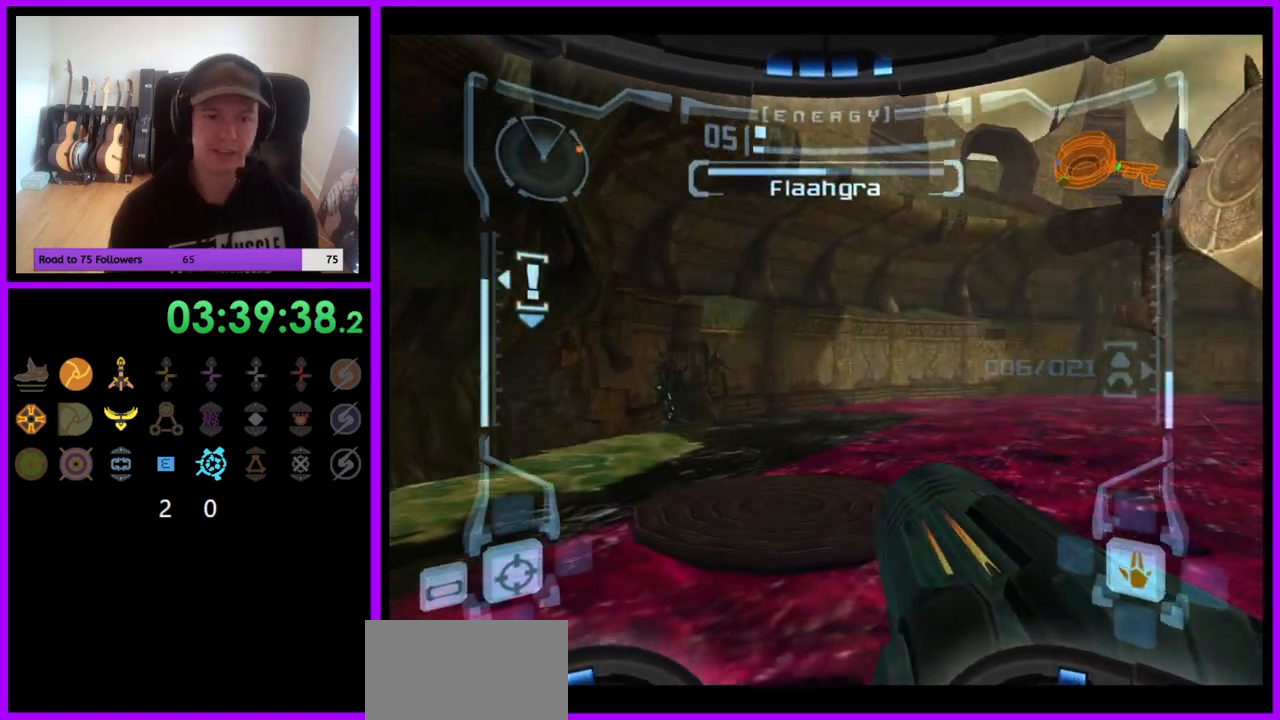
{"dt_ms": 500, "buttons": ["L1"], "left_stick": "up-left", "right_stick": "center", "events": [[17, "left_stick", "up-right"], [300, "left_stick", "up"], [367, "L1", "down"], [417, "left_stick", "up-left"]]}
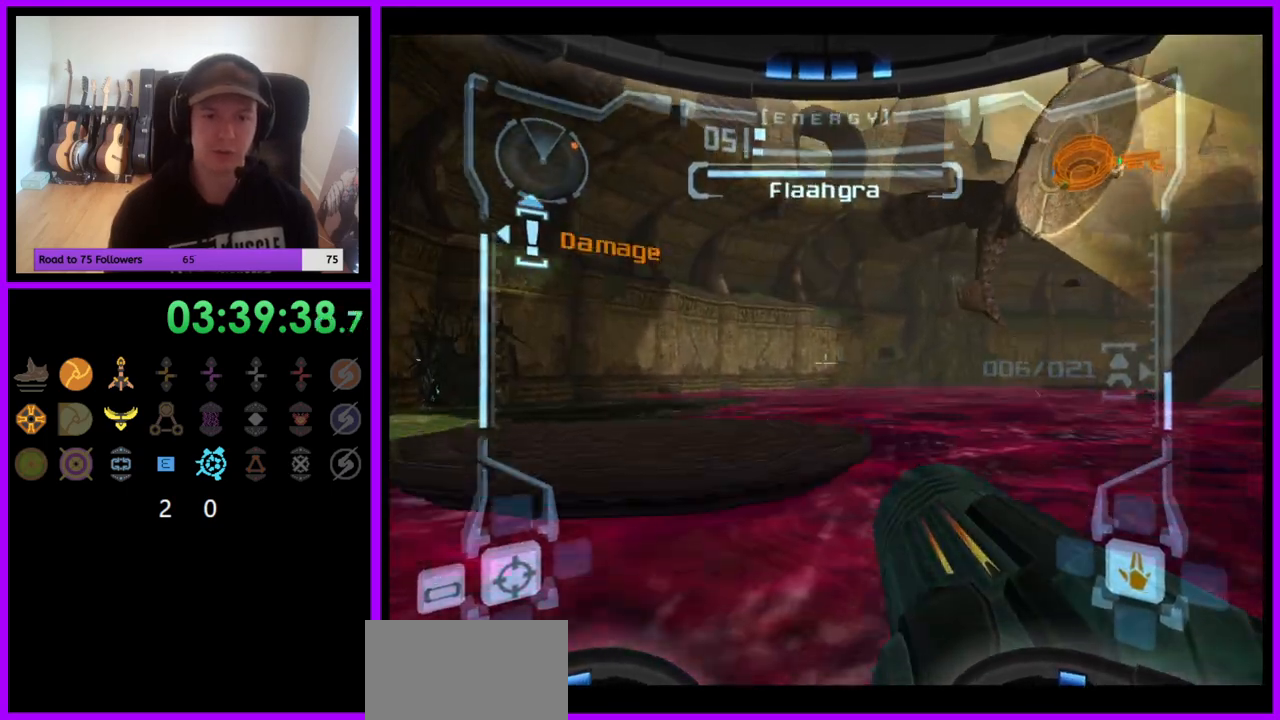
{"dt_ms": 500, "buttons": [], "left_stick": "up", "right_stick": "center", "events": [[133, "B", "down"], [250, "B", "up"], [433, "L1", "up"], [483, "left_stick", "up"]]}
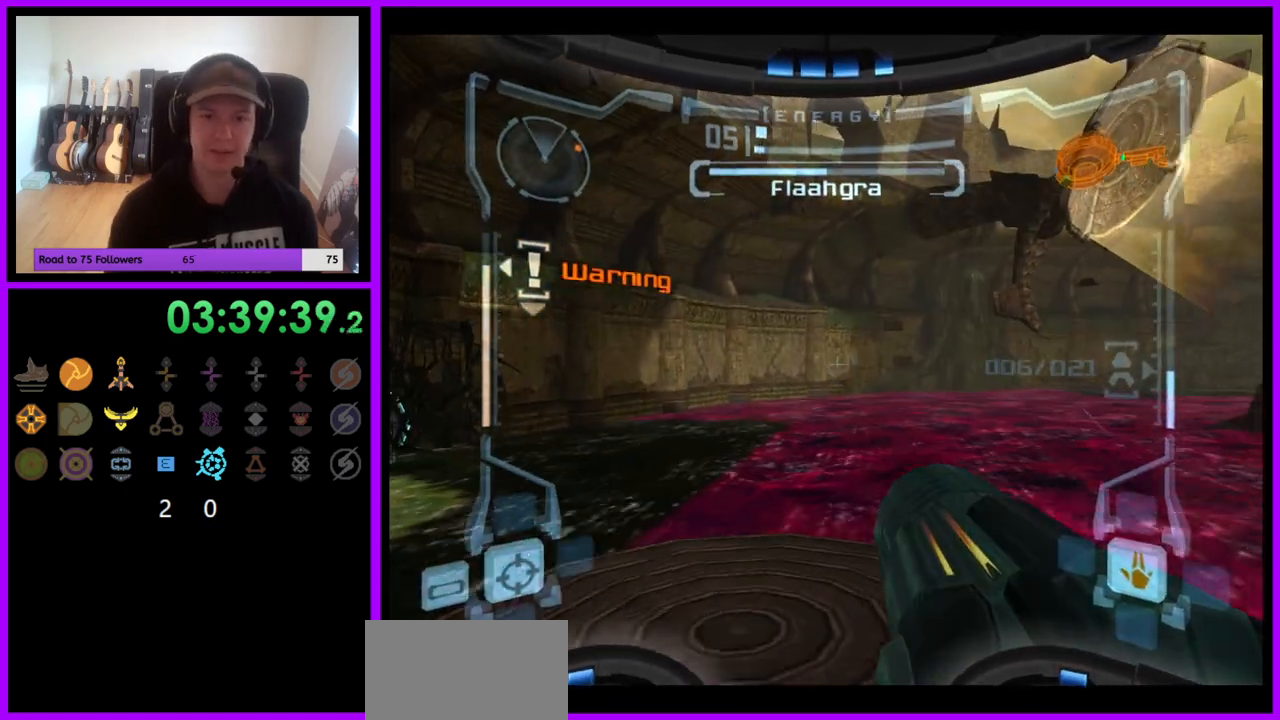
{"dt_ms": 500, "buttons": [], "left_stick": "up-right", "right_stick": "center", "events": [[117, "left_stick", "up-right"]]}
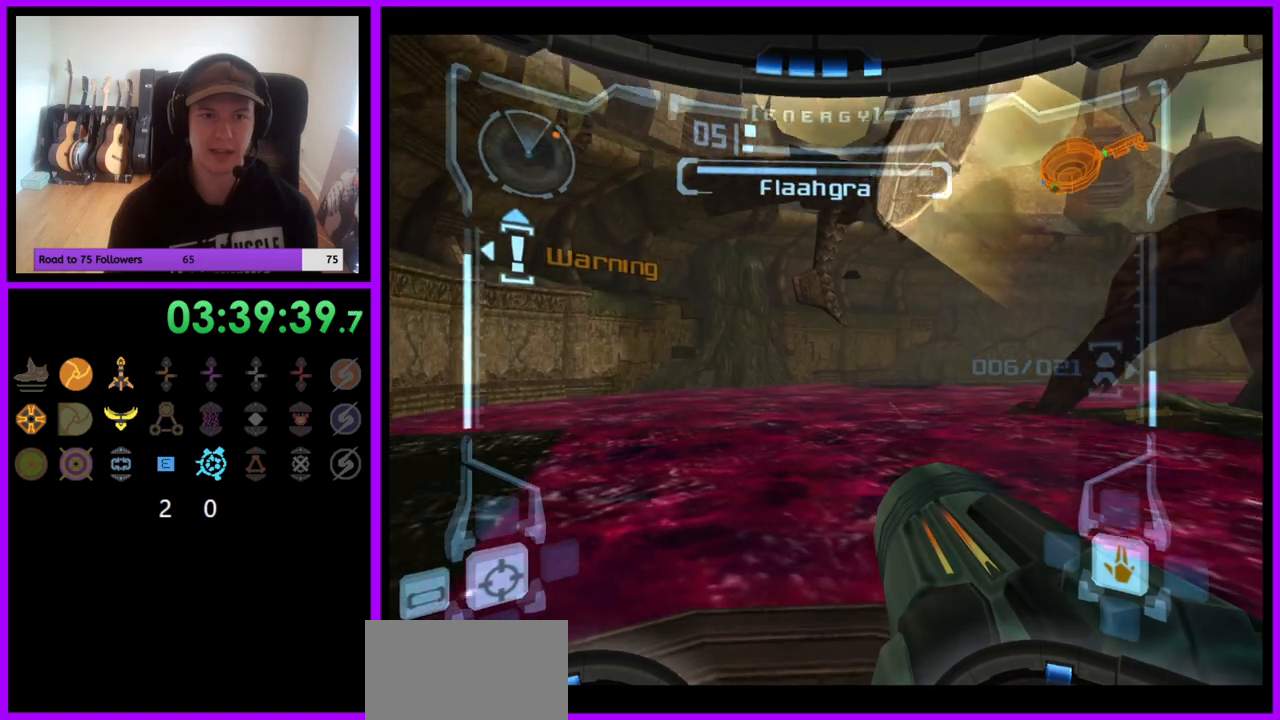
{"dt_ms": 500, "buttons": ["R1"], "left_stick": "center", "right_stick": "center", "events": [[117, "L1", "down"], [117, "left_stick", "up-left"], [417, "left_stick", "center"], [433, "L1", "up"], [500, "R1", "down"]]}
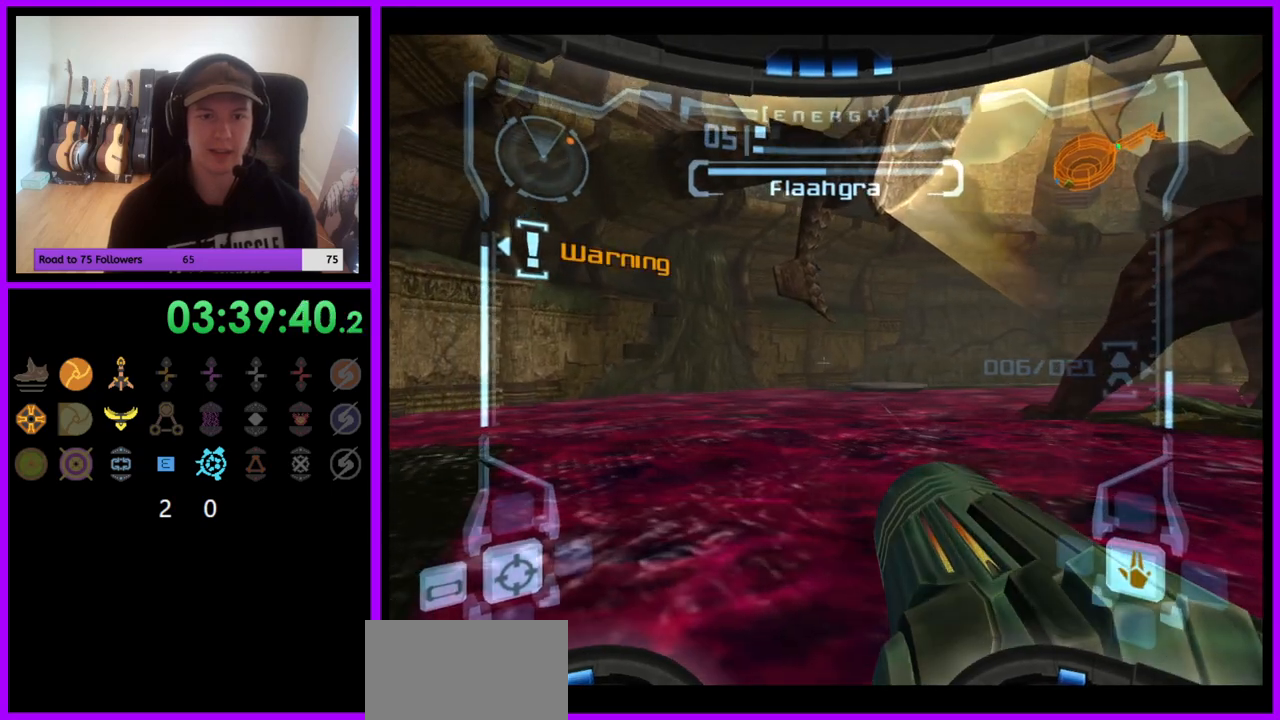
{"dt_ms": 500, "buttons": ["A", "R1"], "left_stick": "down-left", "right_stick": "center", "events": [[100, "left_stick", "right"], [300, "left_stick", "down-left"], [450, "A", "down"]]}